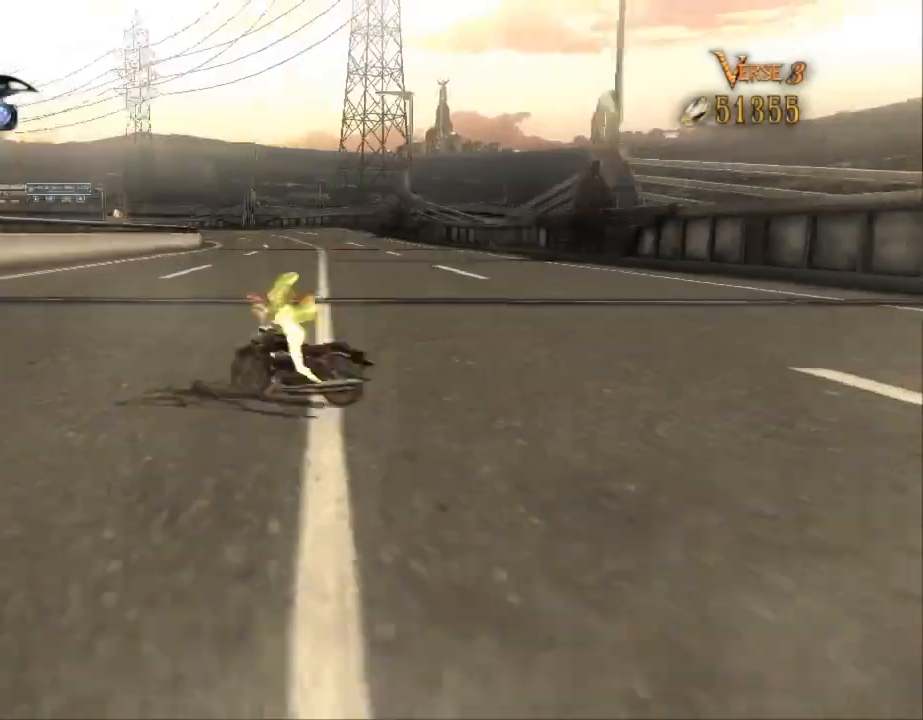
Gameplay with a controller (Xbox layout); each line is a JSON object with the inputs held at the frame after it (dt_ms = milliseconds from this image to that frame). "events" lists button and stick changes between this image and that frame as [ms after this image, input, new state], when the widget could be followed in between. Not read: DPAD_DOWN DPAD_LEFT DPAD_RIGHT DPAD_UP L1 L2 L3 R2 SELECT START.
{"dt_ms": 500, "buttons": ["R3"], "left_stick": "left", "right_stick": "center", "events": [[467, "left_stick", "left"], [500, "R3", "down"]]}
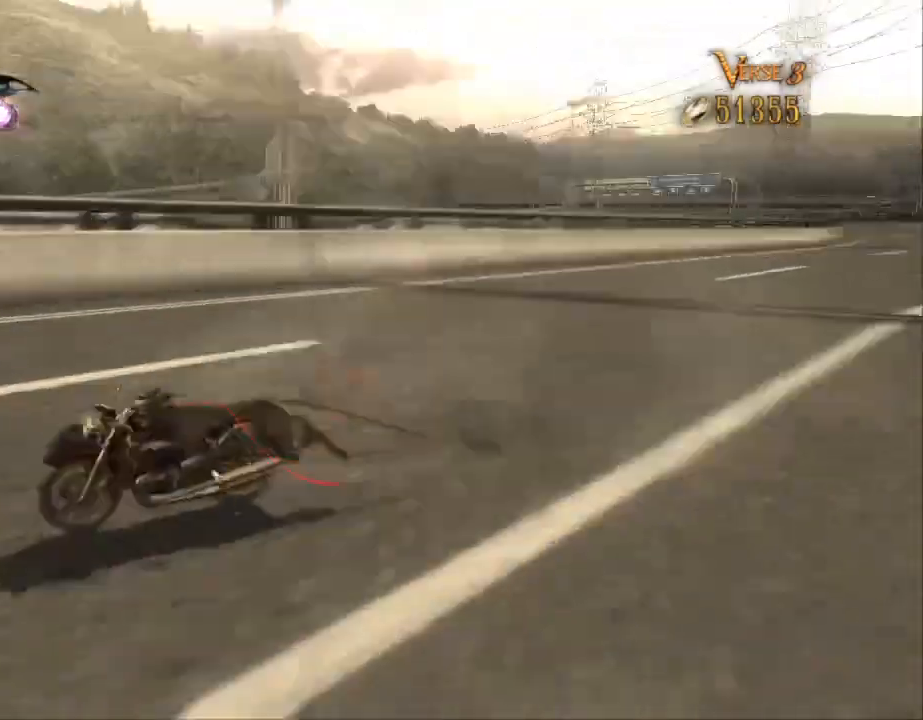
{"dt_ms": 1000, "buttons": [], "left_stick": "up", "right_stick": "center"}
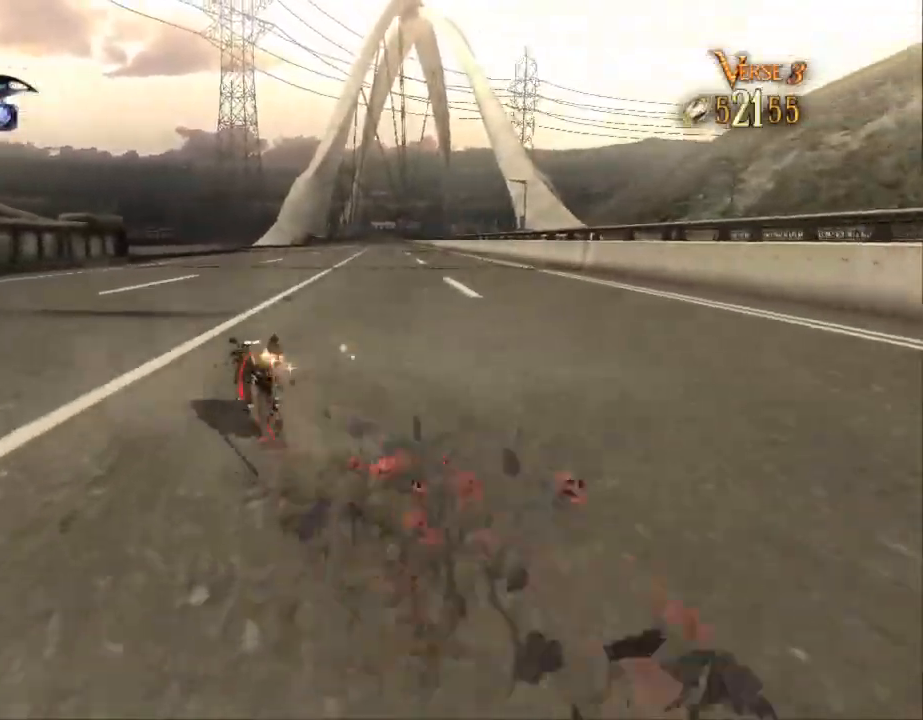
{"dt_ms": 500, "buttons": [], "left_stick": "up", "right_stick": "center", "events": []}
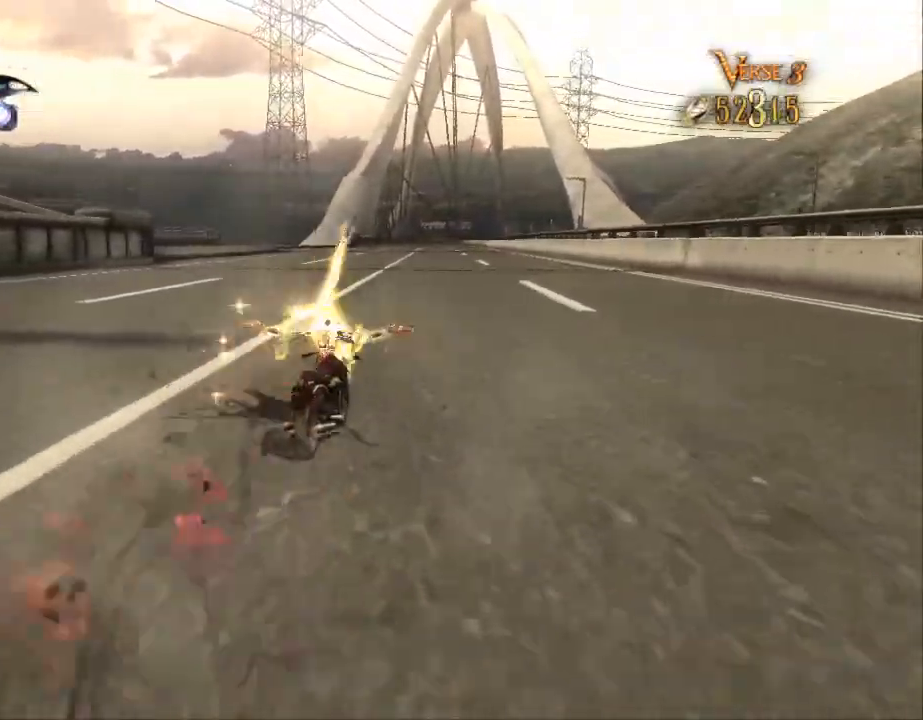
{"dt_ms": 500, "buttons": [], "left_stick": "up-left", "right_stick": "center", "events": [[333, "left_stick", "up-left"]]}
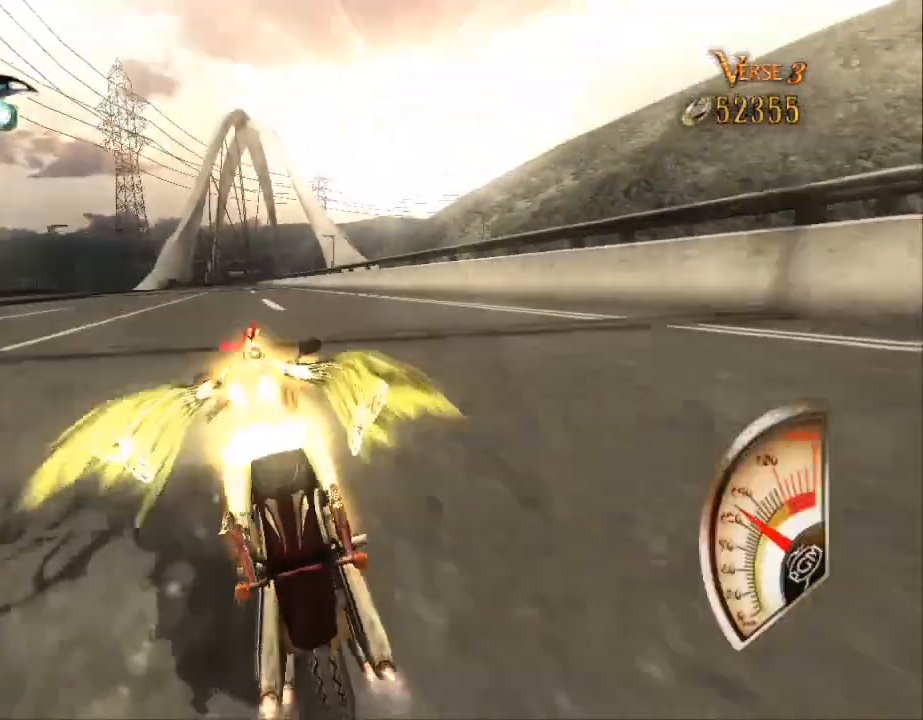
{"dt_ms": 500, "buttons": [], "left_stick": "up", "right_stick": "center", "events": [[233, "left_stick", "up"]]}
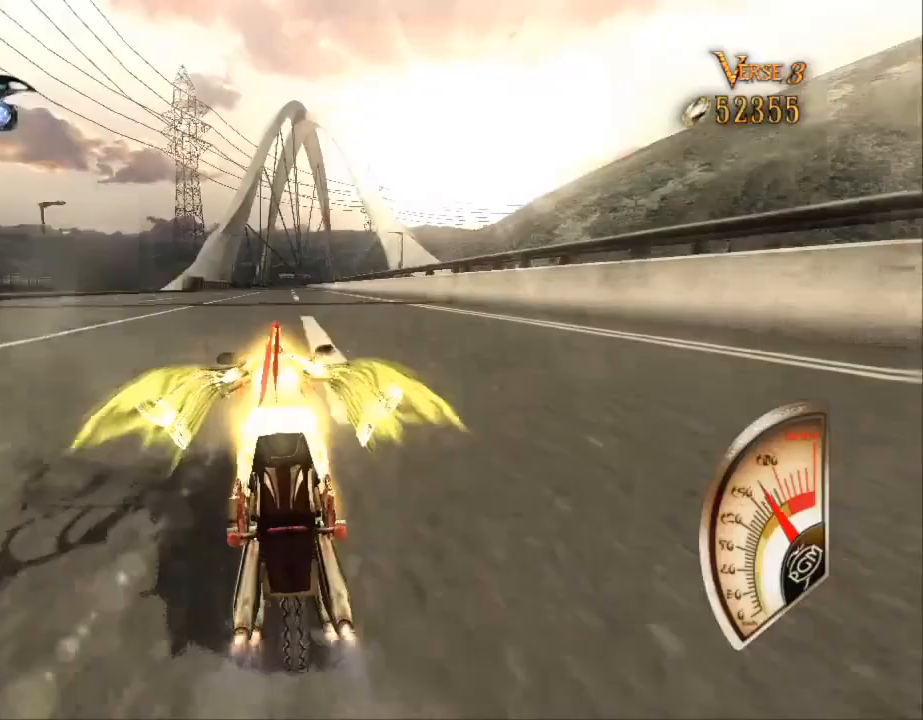
{"dt_ms": 500, "buttons": [], "left_stick": "up", "right_stick": "center", "events": []}
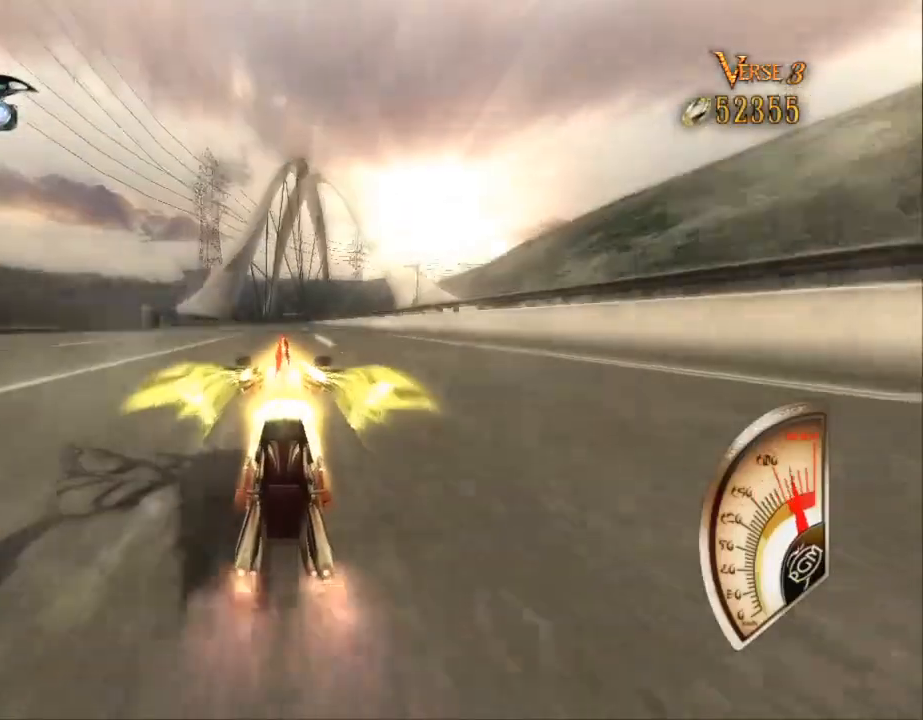
{"dt_ms": 500, "buttons": [], "left_stick": "up", "right_stick": "center"}
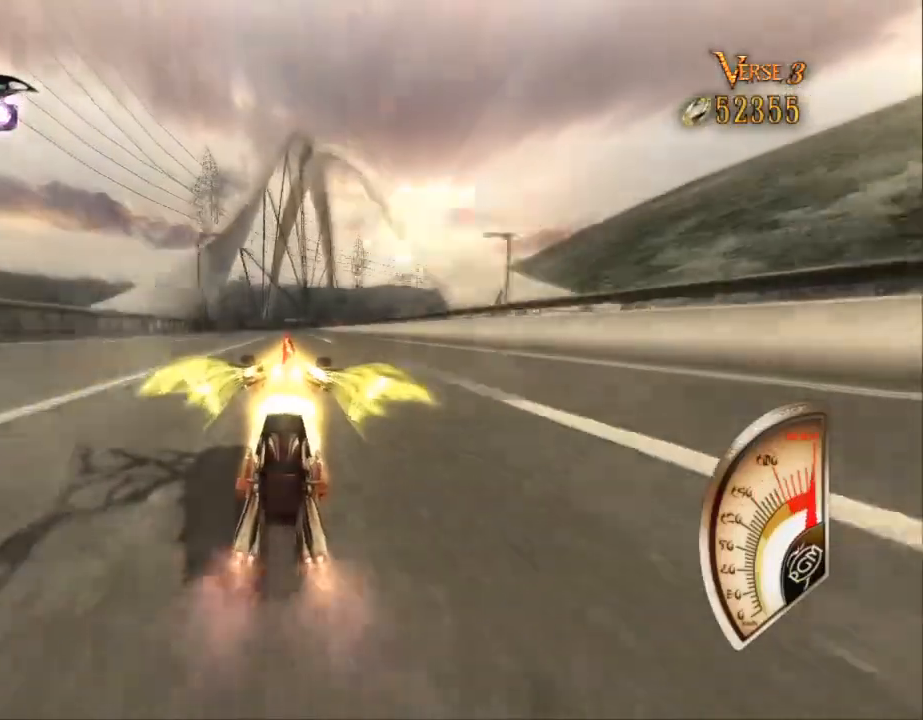
{"dt_ms": 500, "buttons": [], "left_stick": "up", "right_stick": "center", "events": []}
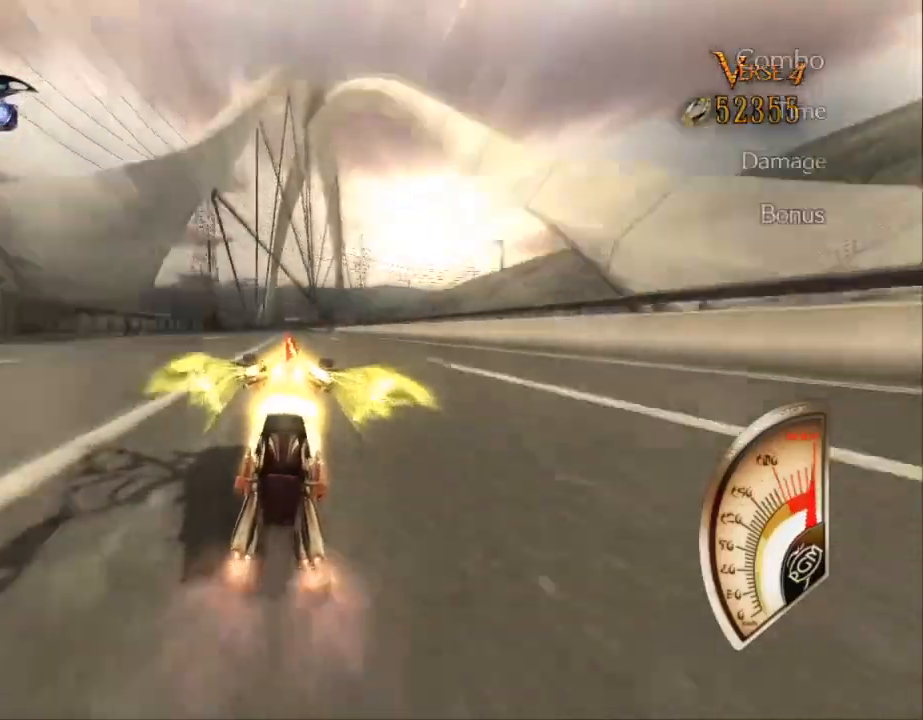
{"dt_ms": 500, "buttons": [], "left_stick": "up-right", "right_stick": "center", "events": [[467, "left_stick", "up-right"]]}
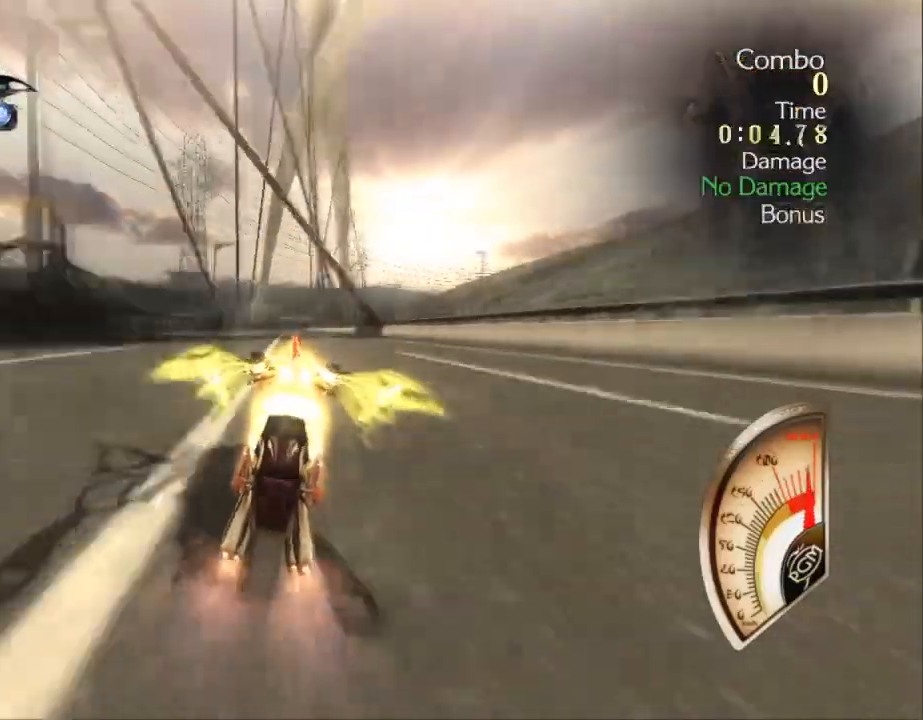
{"dt_ms": 500, "buttons": [], "left_stick": "up-right", "right_stick": "center", "events": []}
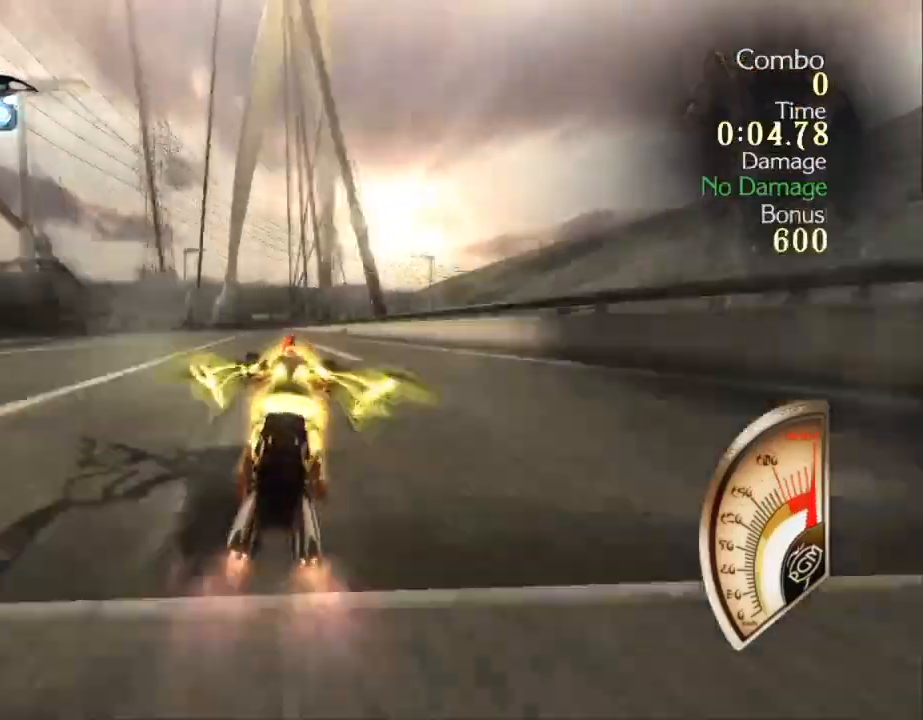
{"dt_ms": 500, "buttons": [], "left_stick": "up-right", "right_stick": "center", "events": []}
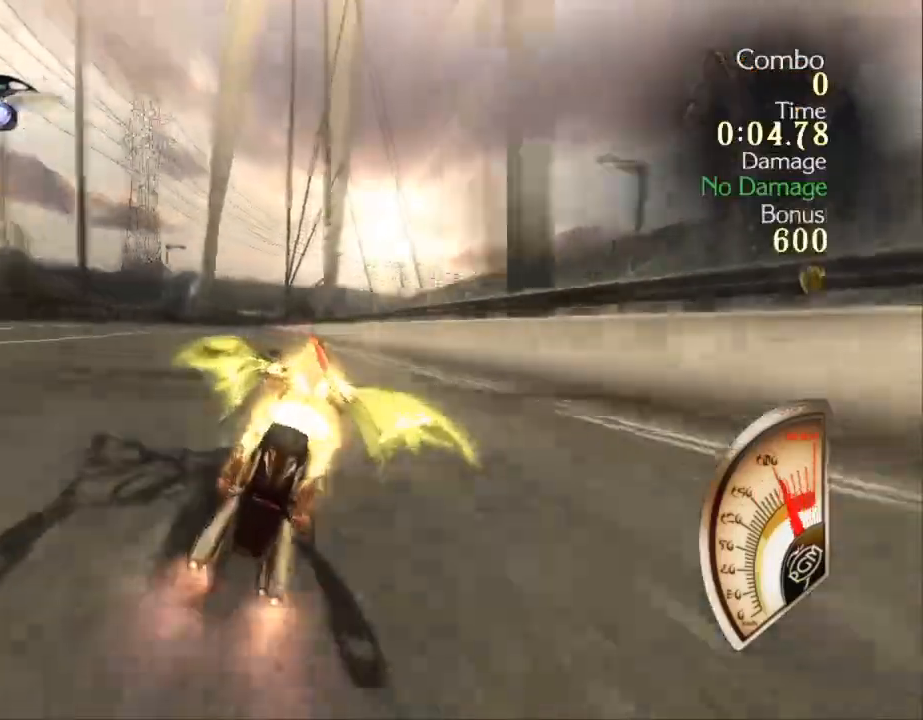
{"dt_ms": 1000, "buttons": [], "left_stick": "up", "right_stick": "center", "events": [[900, "left_stick", "up"]]}
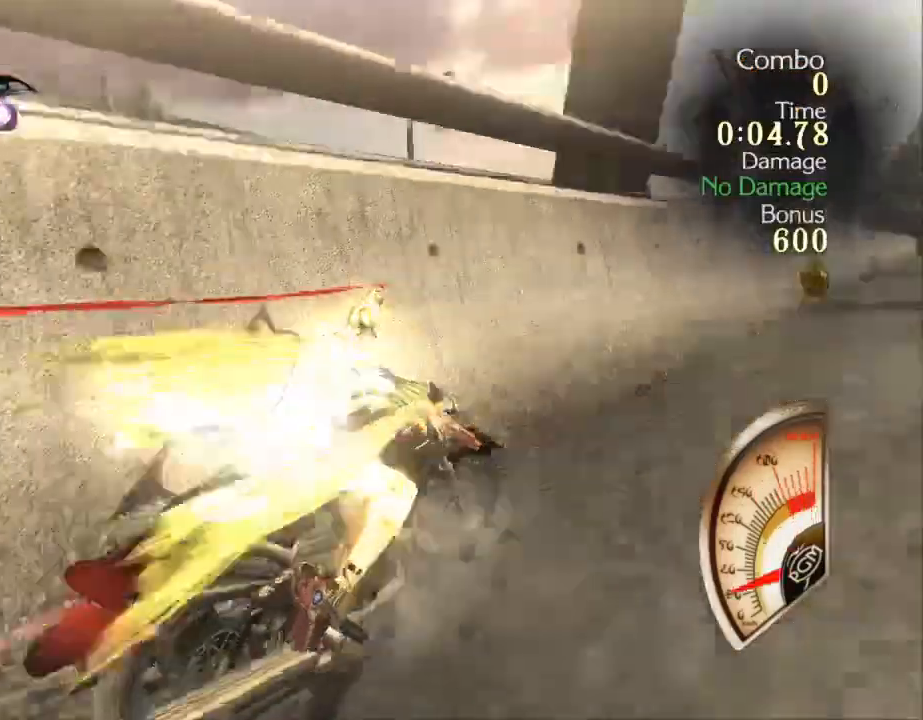
{"dt_ms": 500, "buttons": [], "left_stick": "up", "right_stick": "center", "events": []}
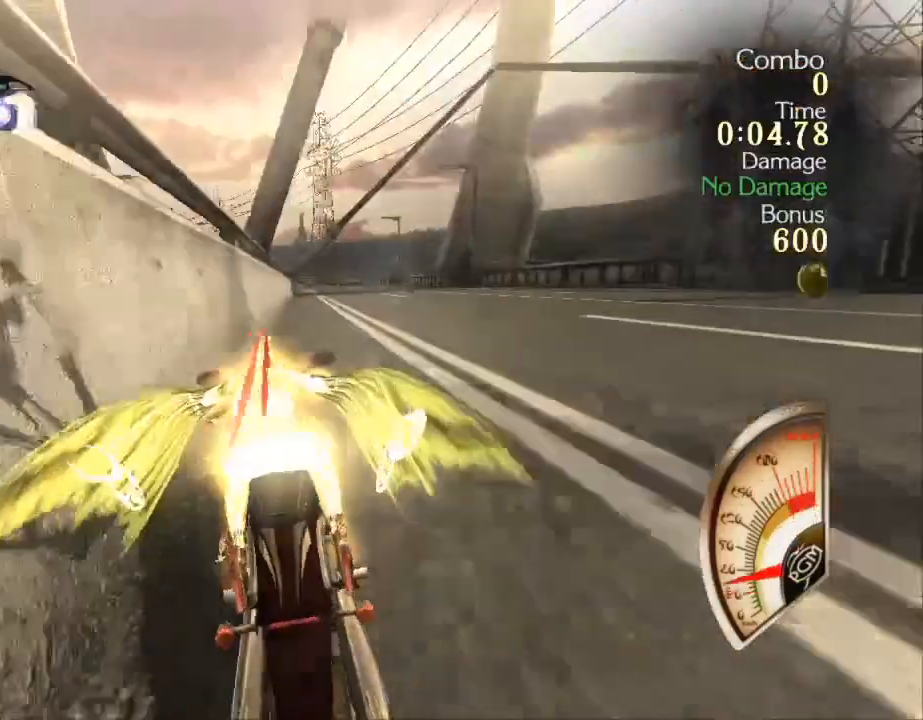
{"dt_ms": 500, "buttons": [], "left_stick": "up", "right_stick": "center", "events": []}
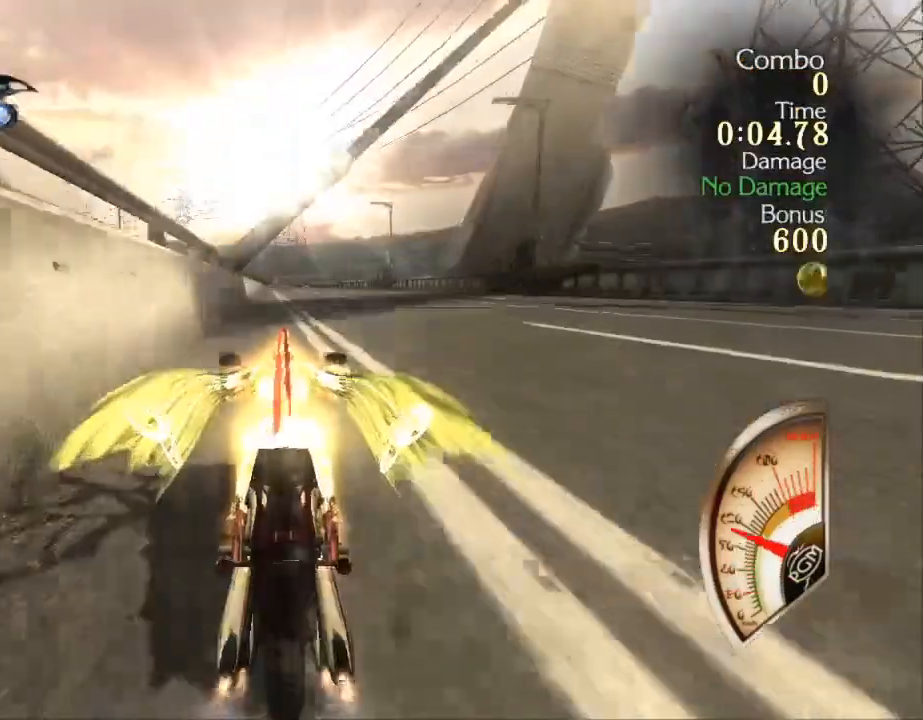
{"dt_ms": 500, "buttons": [], "left_stick": "up", "right_stick": "center", "events": []}